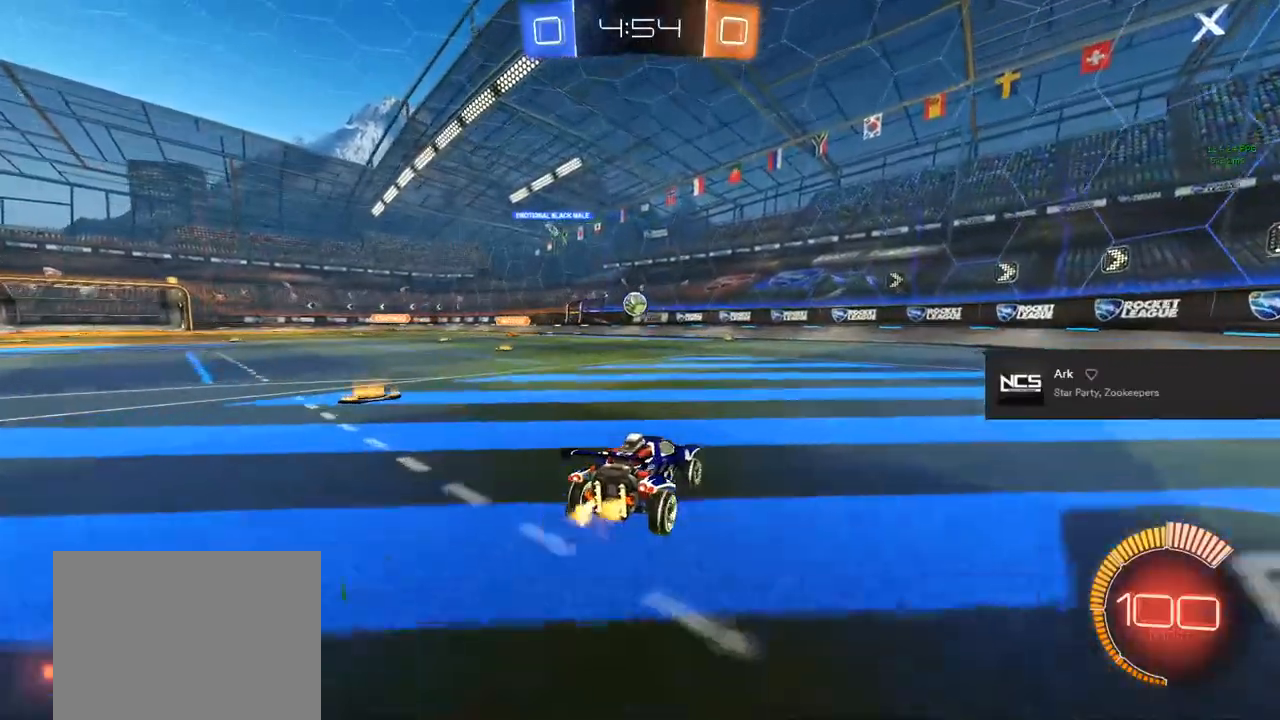
Gameplay with a controller (PlayStation layout); each line is a JSON object with the inputs held at the frame after it (dt_ms = milliseconds from this image to that frame). "events" lists button and stick changes between this image and that frame as [ms after this image, input, new state], when the widget could be followed in between.
{"dt_ms": 1000, "buttons": ["R2"], "left_stick": "right", "right_stick": "center"}
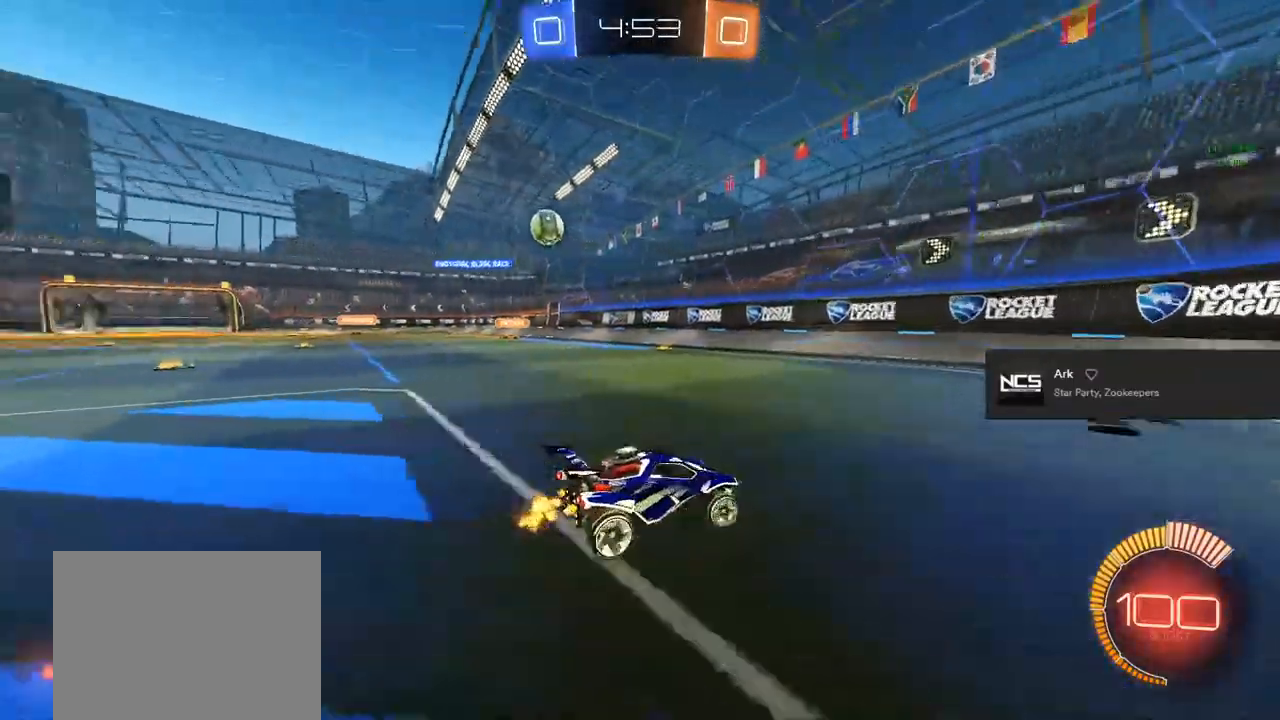
{"dt_ms": 500, "buttons": ["R2"], "left_stick": "right", "right_stick": "center", "events": [[383, "SQUARE", "down"], [500, "SQUARE", "up"]]}
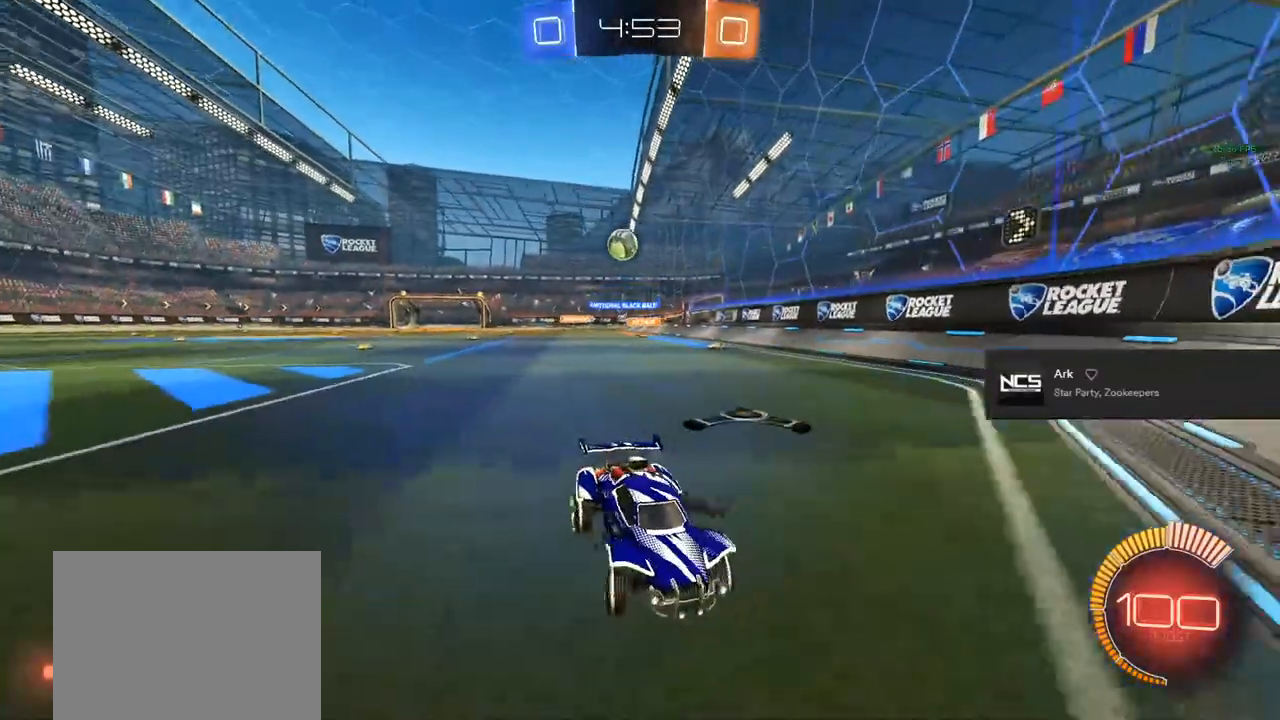
{"dt_ms": 500, "buttons": ["R2"], "left_stick": "right", "right_stick": "center", "events": []}
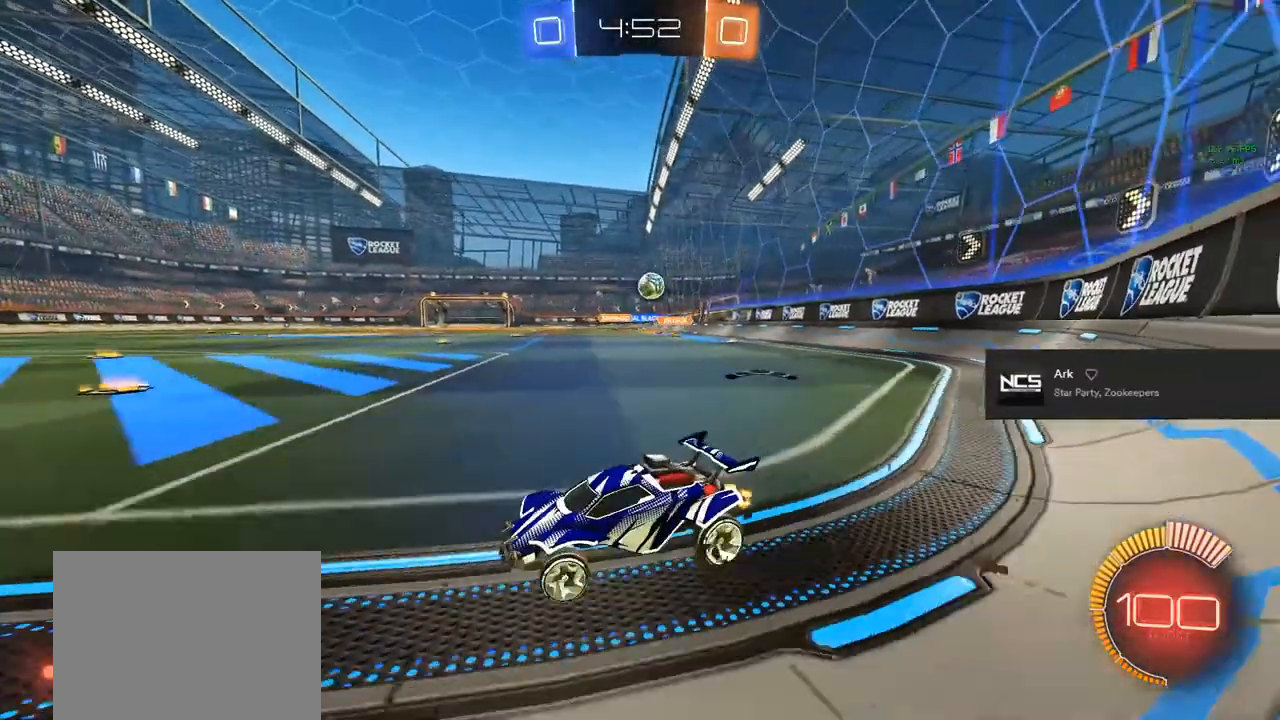
{"dt_ms": 500, "buttons": [], "left_stick": "center", "right_stick": "center", "events": [[17, "left_stick", "center"], [367, "R2", "up"]]}
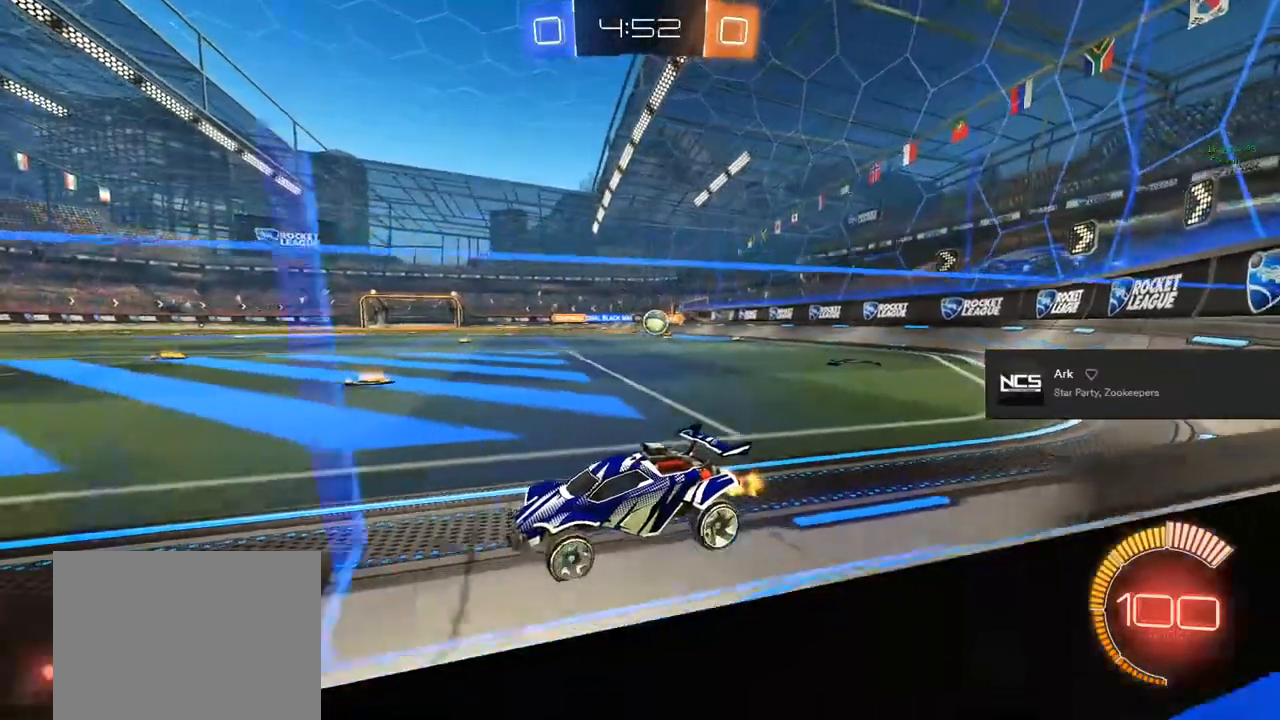
{"dt_ms": 500, "buttons": ["L2", "R2"], "left_stick": "center", "right_stick": "center", "events": [[150, "left_stick", "right"], [333, "L2", "down"], [333, "left_stick", "center"], [467, "R2", "down"]]}
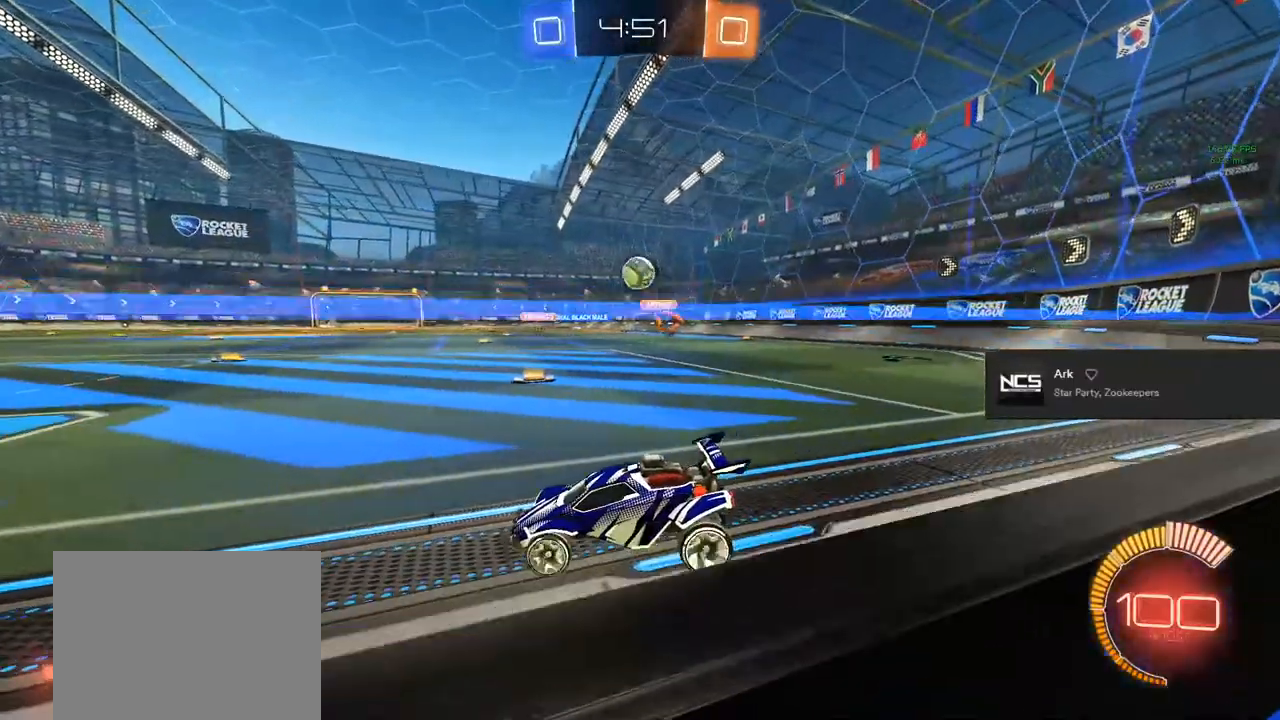
{"dt_ms": 500, "buttons": [], "left_stick": "center", "right_stick": "center", "events": [[50, "L2", "up"], [50, "left_stick", "right"], [117, "left_stick", "center"], [150, "R2", "up"], [200, "L2", "down"], [217, "CIRCLE", "down"], [217, "left_stick", "down-left"], [250, "CROSS", "down"], [267, "L2", "up"], [333, "R2", "down"], [400, "CIRCLE", "up"], [417, "R2", "up"], [433, "CROSS", "up"], [433, "left_stick", "center"]]}
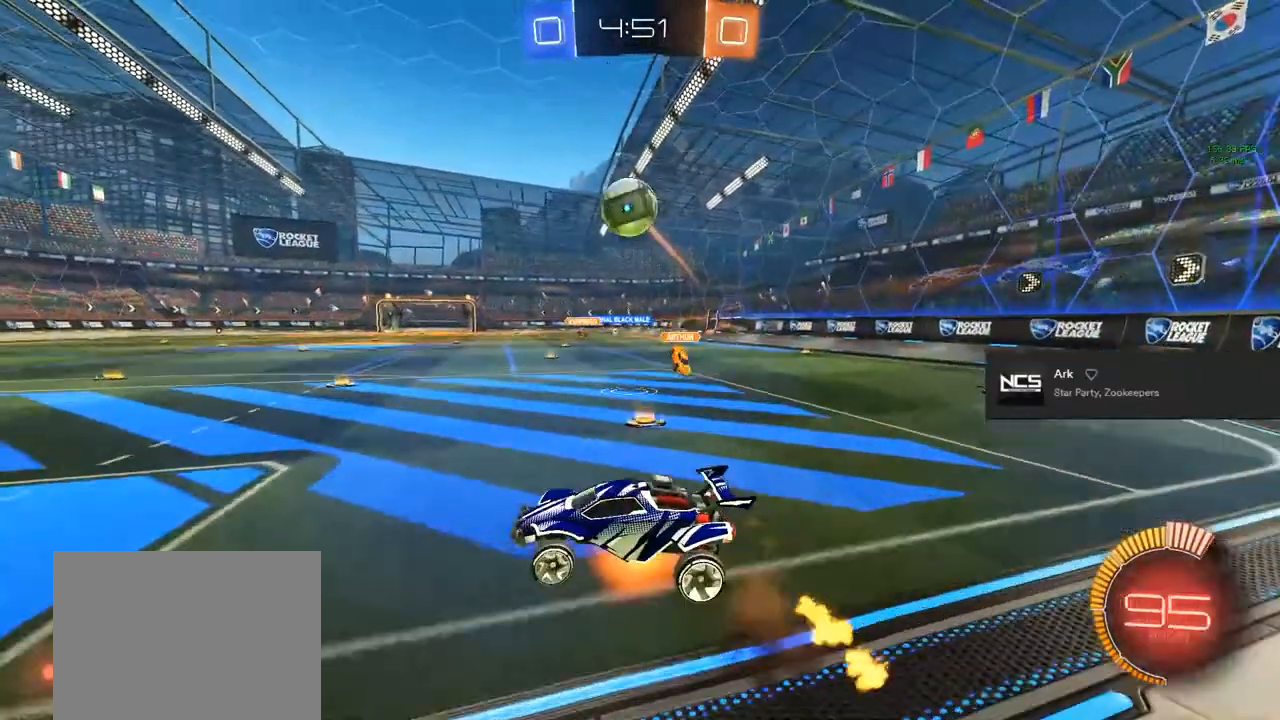
{"dt_ms": 500, "buttons": ["L1", "R2"], "left_stick": "down-right", "right_stick": "center", "events": [[50, "CROSS", "down"], [50, "R2", "down"], [50, "left_stick", "down-left"], [100, "CROSS", "up"], [100, "L1", "down"], [133, "CIRCLE", "down"], [233, "left_stick", "center"], [317, "left_stick", "down-right"], [450, "CIRCLE", "up"]]}
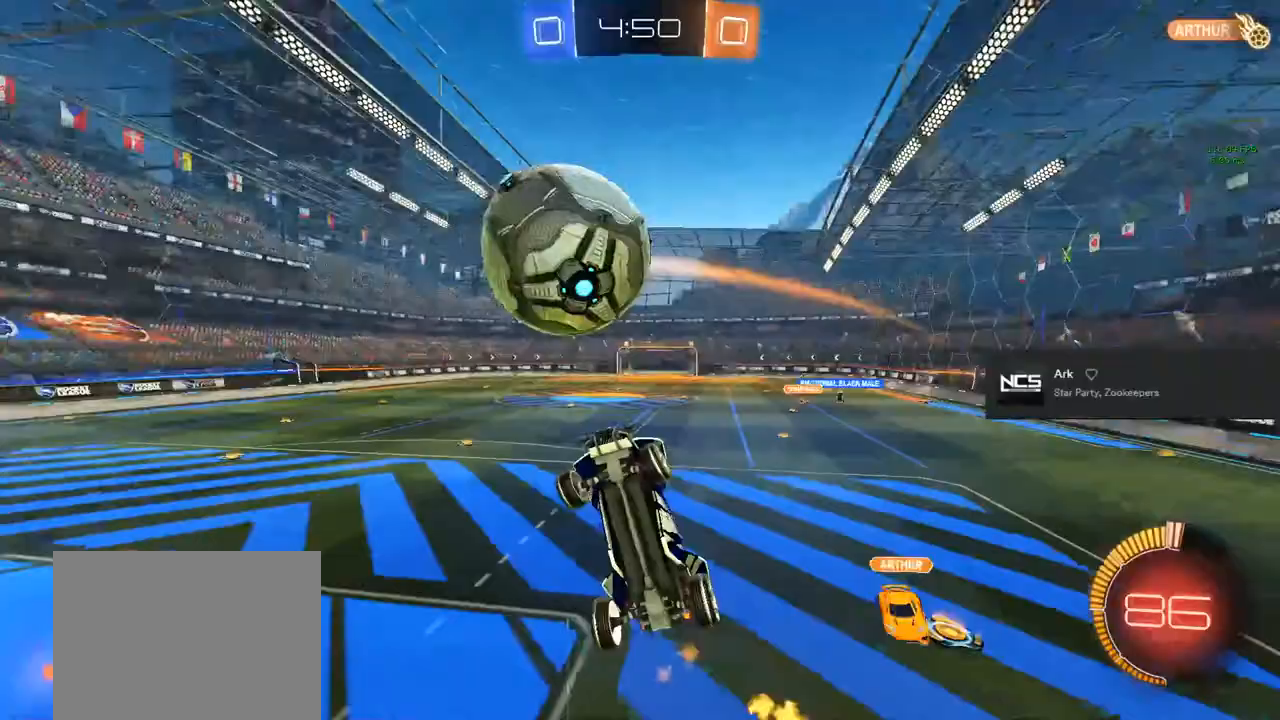
{"dt_ms": 500, "buttons": ["CIRCLE", "L1", "R2"], "left_stick": "center", "right_stick": "center", "events": [[17, "L1", "up"], [217, "left_stick", "down"], [233, "L1", "down"], [333, "CIRCLE", "down"], [467, "left_stick", "center"]]}
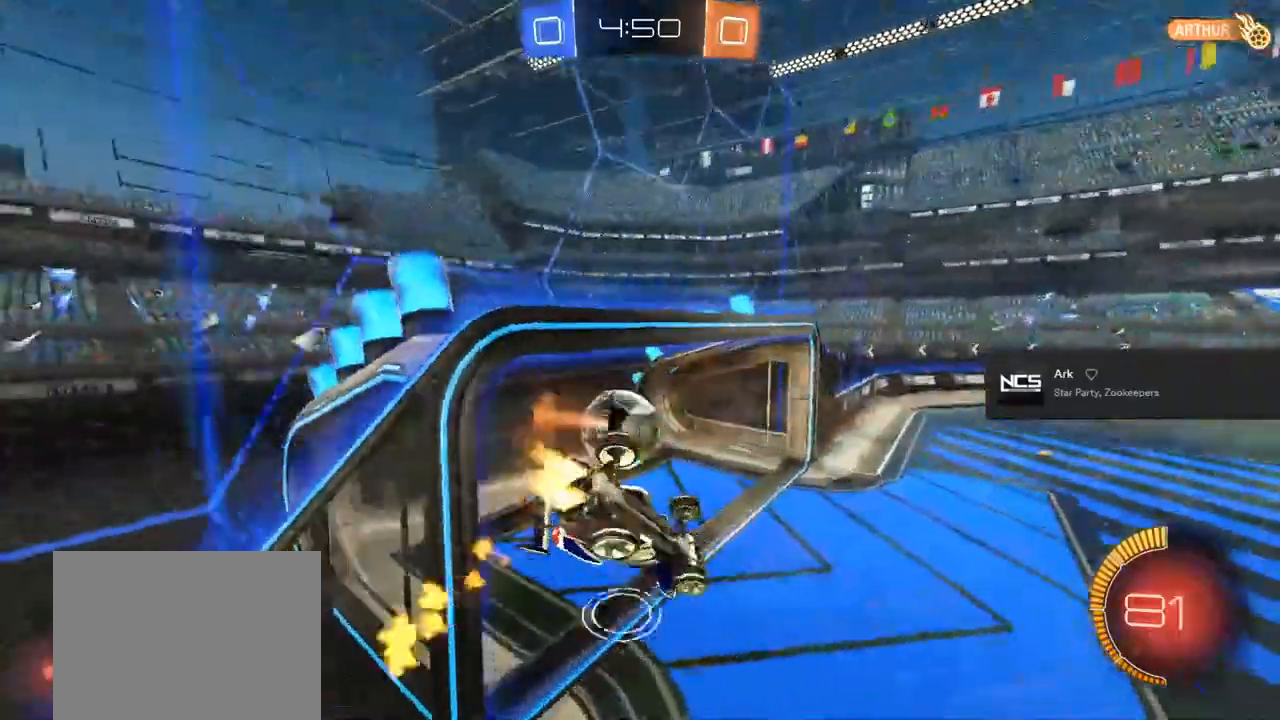
{"dt_ms": 500, "buttons": ["CIRCLE", "L1", "R2"], "left_stick": "down-left", "right_stick": "center", "events": [[283, "left_stick", "down-left"], [300, "TRIANGLE", "down"], [433, "TRIANGLE", "up"]]}
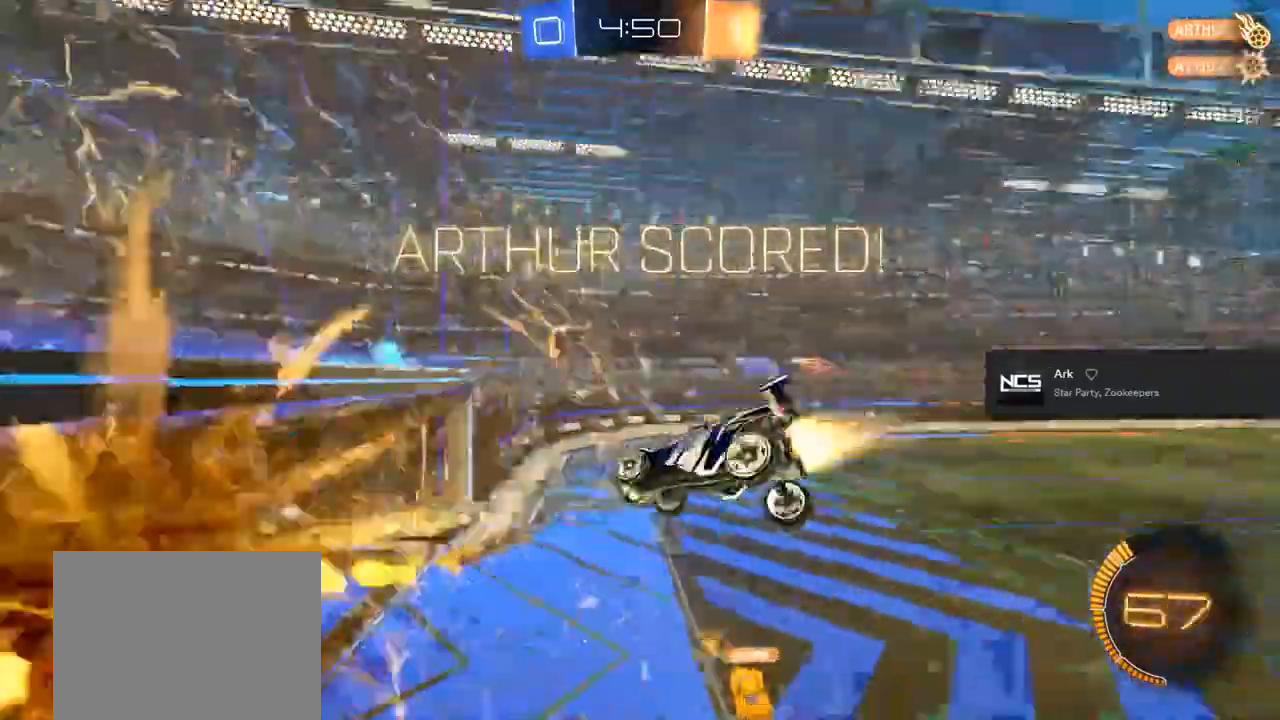
{"dt_ms": 500, "buttons": ["L1", "R2"], "left_stick": "up-left", "right_stick": "center", "events": [[83, "CIRCLE", "up"], [317, "left_stick", "left"], [433, "left_stick", "up-left"], [450, "R1", "down"], [500, "R1", "up"]]}
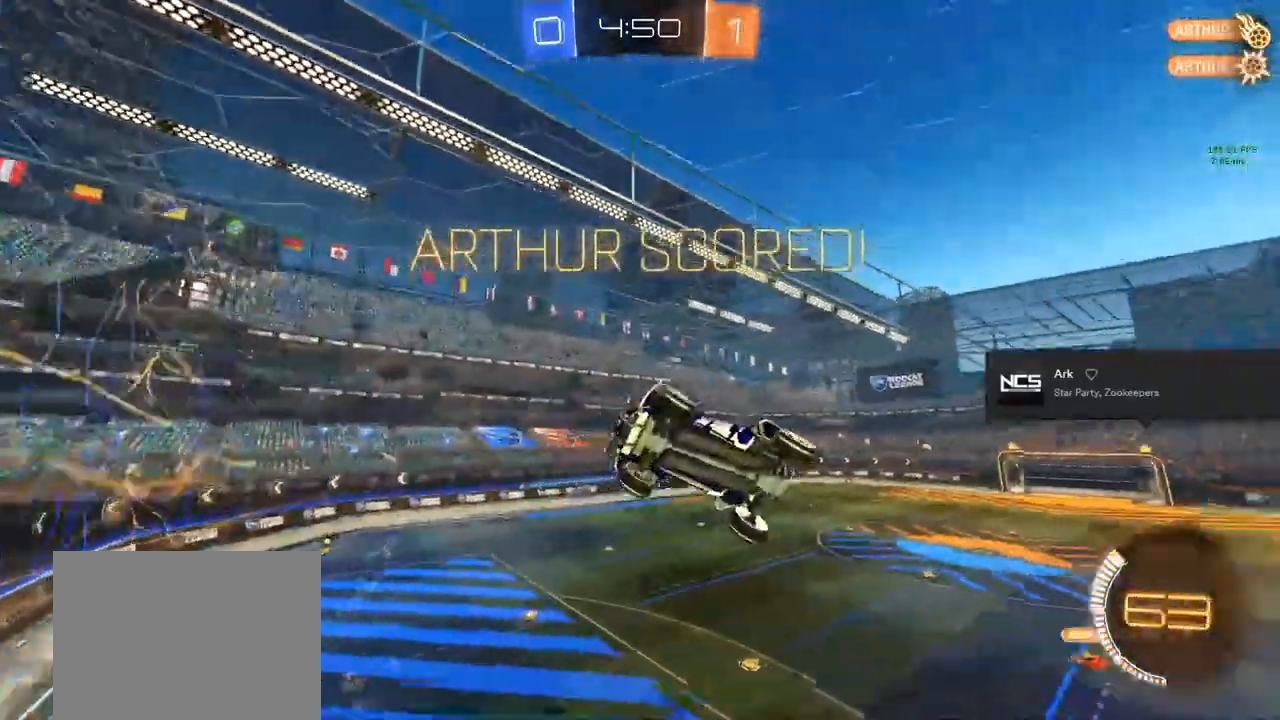
{"dt_ms": 500, "buttons": ["L1", "R2"], "left_stick": "up", "right_stick": "center", "events": [[183, "CIRCLE", "down"], [483, "CIRCLE", "up"], [483, "left_stick", "up"]]}
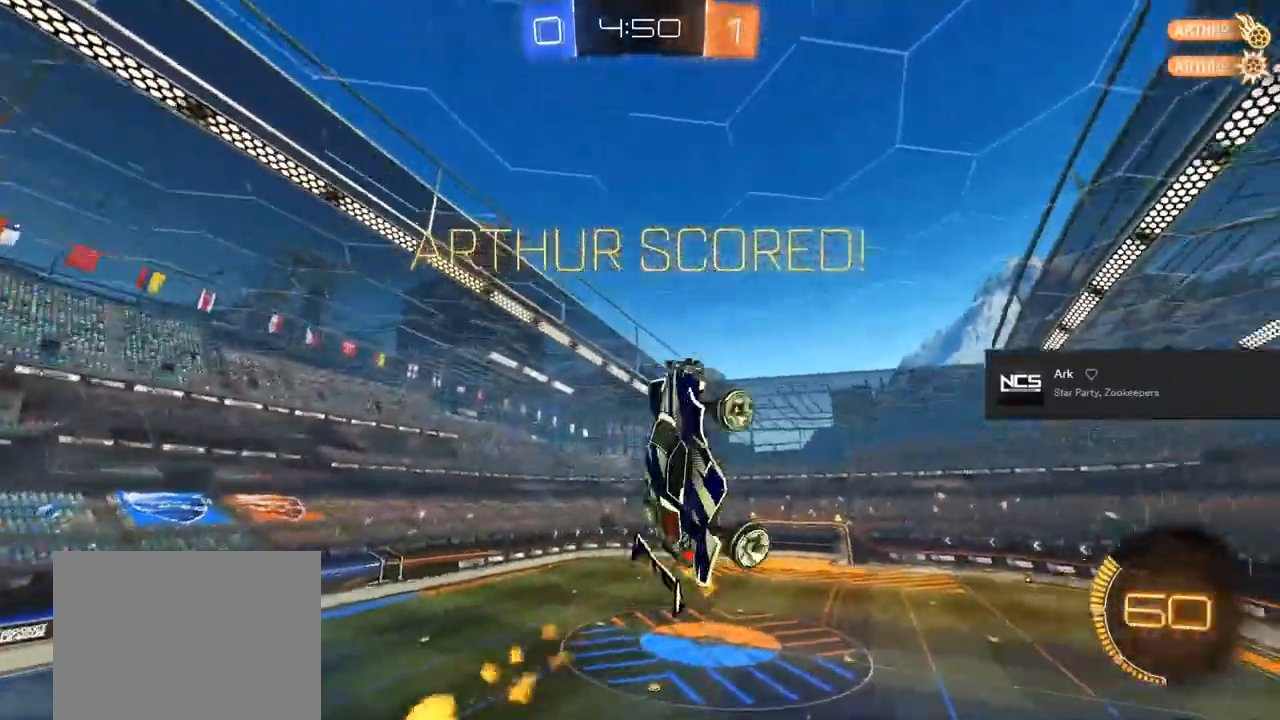
{"dt_ms": 500, "buttons": ["CIRCLE", "L1", "R2"], "left_stick": "center", "right_stick": "center", "events": [[83, "left_stick", "up-right"], [183, "CIRCLE", "down"], [267, "left_stick", "center"]]}
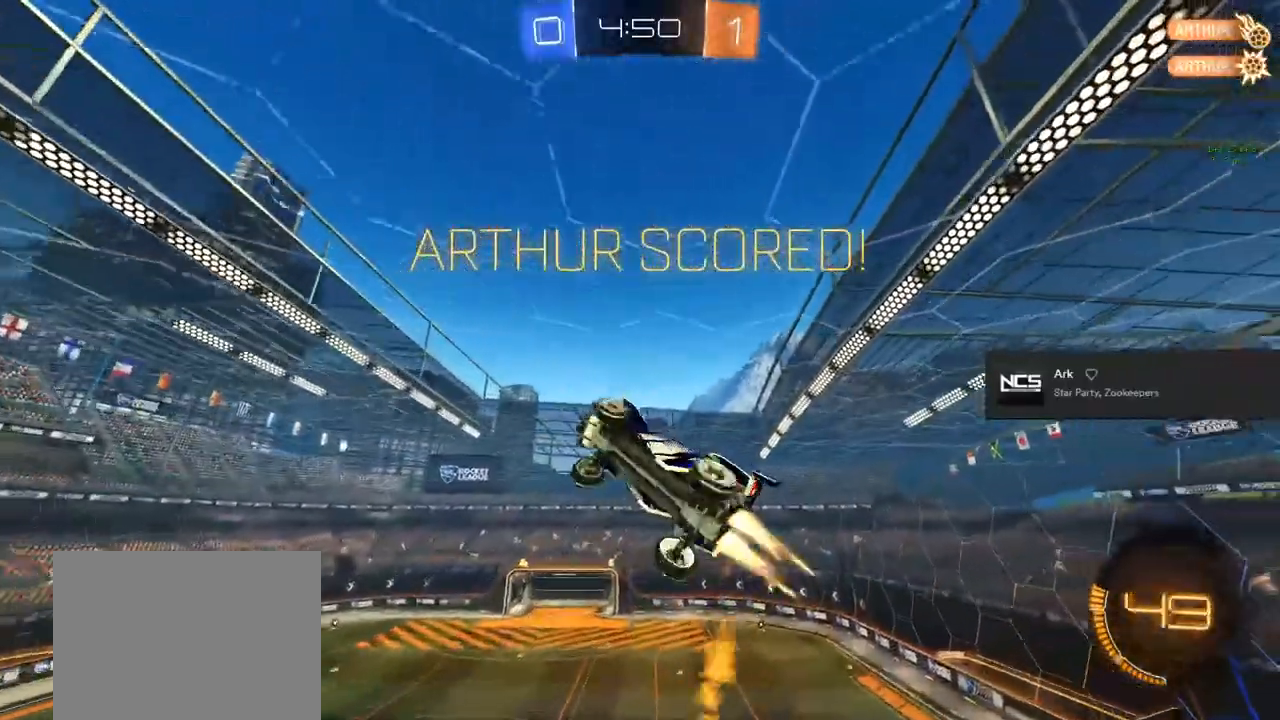
{"dt_ms": 500, "buttons": ["CIRCLE", "R2"], "left_stick": "center", "right_stick": "center", "events": [[17, "left_stick", "down"], [167, "L1", "up"], [183, "left_stick", "center"]]}
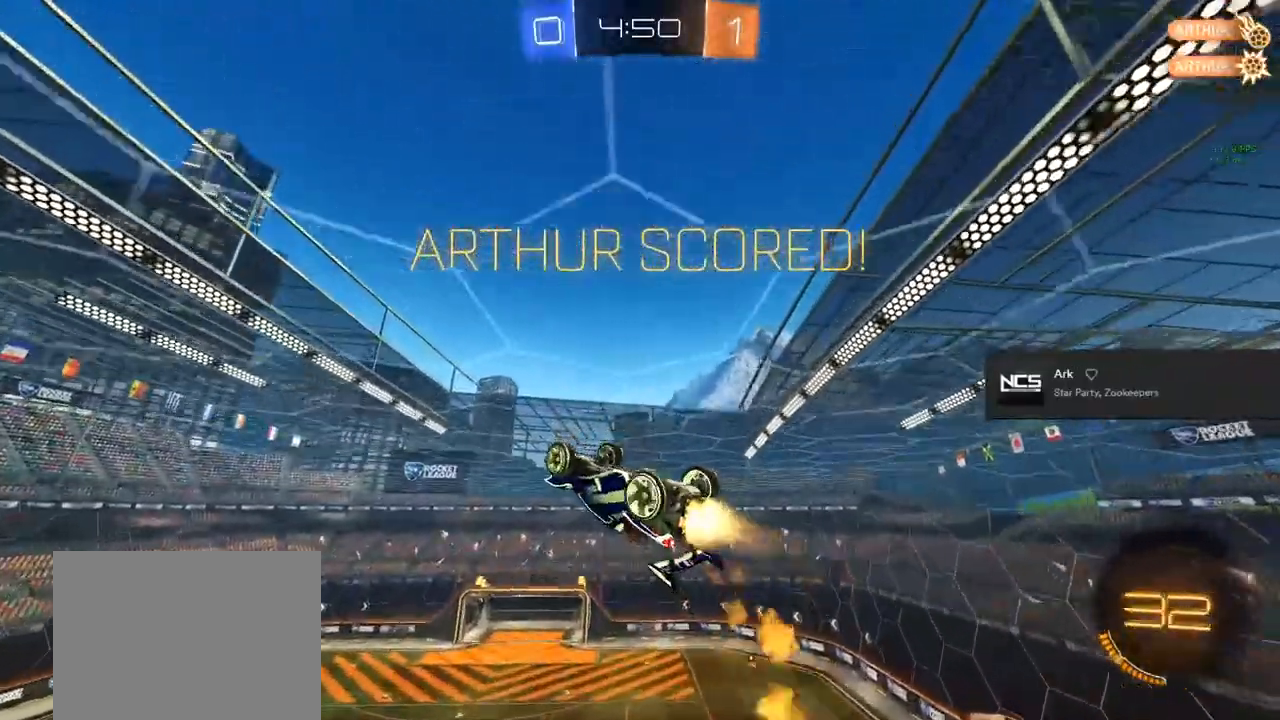
{"dt_ms": 500, "buttons": ["CIRCLE", "R2"], "left_stick": "up", "right_stick": "center", "events": [[500, "left_stick", "up"]]}
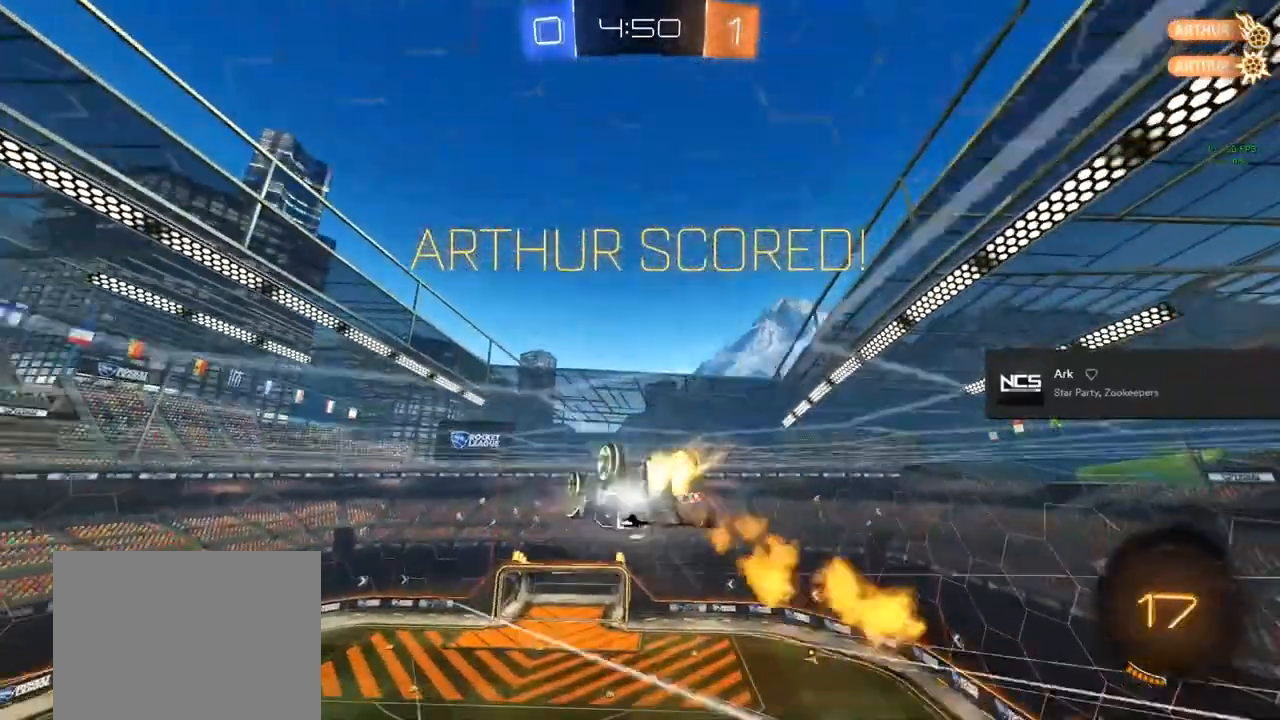
{"dt_ms": 500, "buttons": ["CIRCLE", "L1", "R2"], "left_stick": "down-left", "right_stick": "center", "events": [[83, "CROSS", "down"], [217, "CROSS", "up"], [217, "left_stick", "down"], [233, "L1", "down"], [383, "left_stick", "down-left"]]}
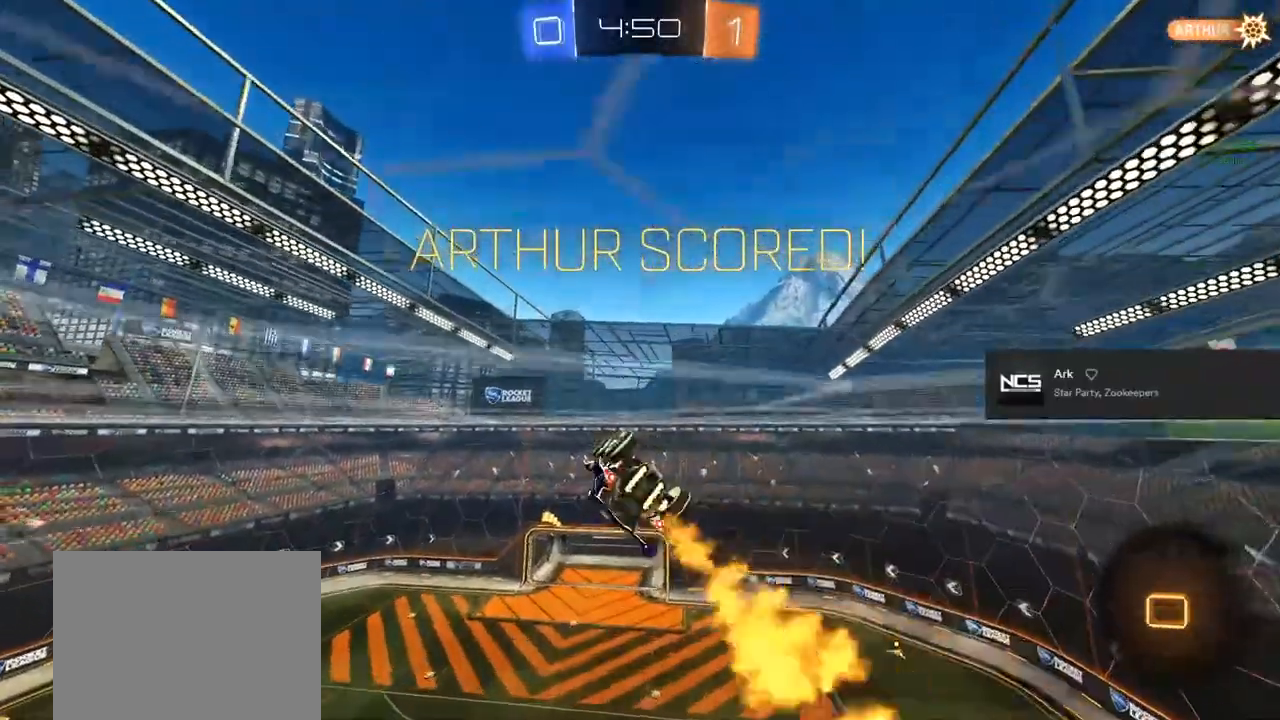
{"dt_ms": 500, "buttons": ["L1", "L3"], "left_stick": "center", "right_stick": "center", "events": [[83, "left_stick", "center"], [283, "CIRCLE", "up"], [433, "R2", "up"], [500, "L3", "down"]]}
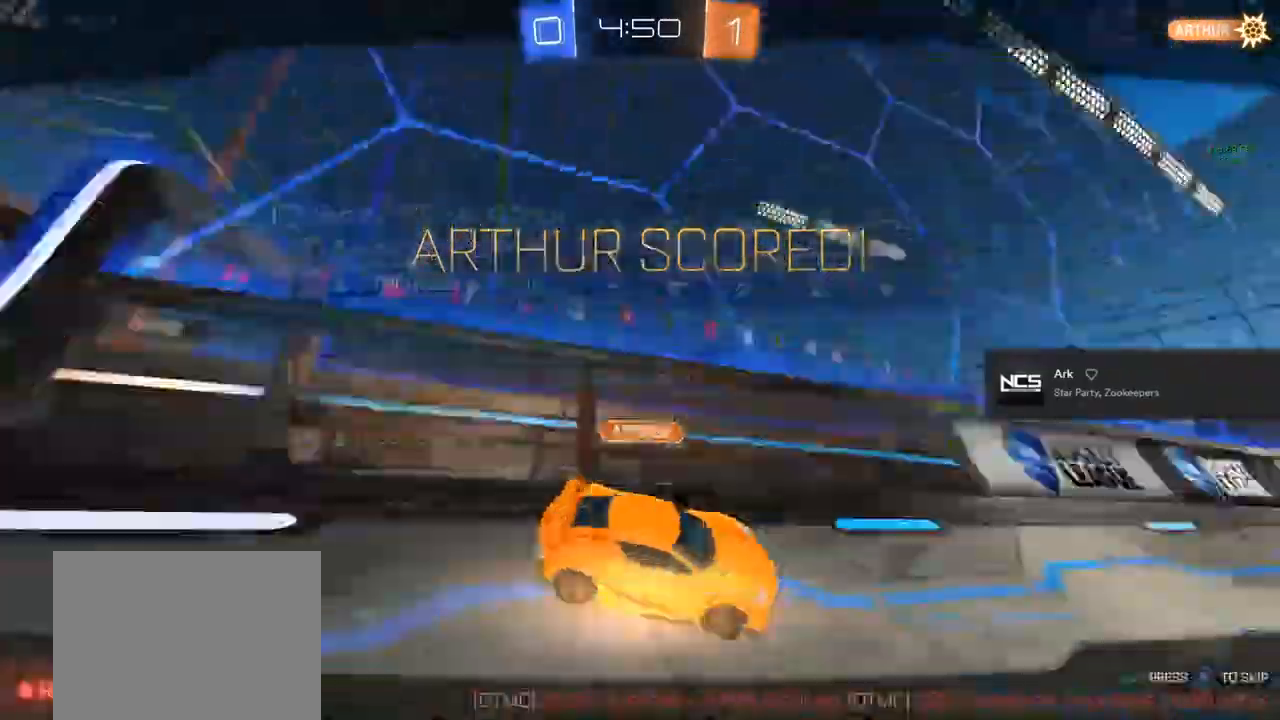
{"dt_ms": 500, "buttons": ["CROSS", "L1", "R1"], "left_stick": "center", "right_stick": "center", "events": [[117, "L3", "up"], [333, "L3", "down"], [417, "L3", "up"], [483, "CROSS", "down"], [500, "R1", "down"]]}
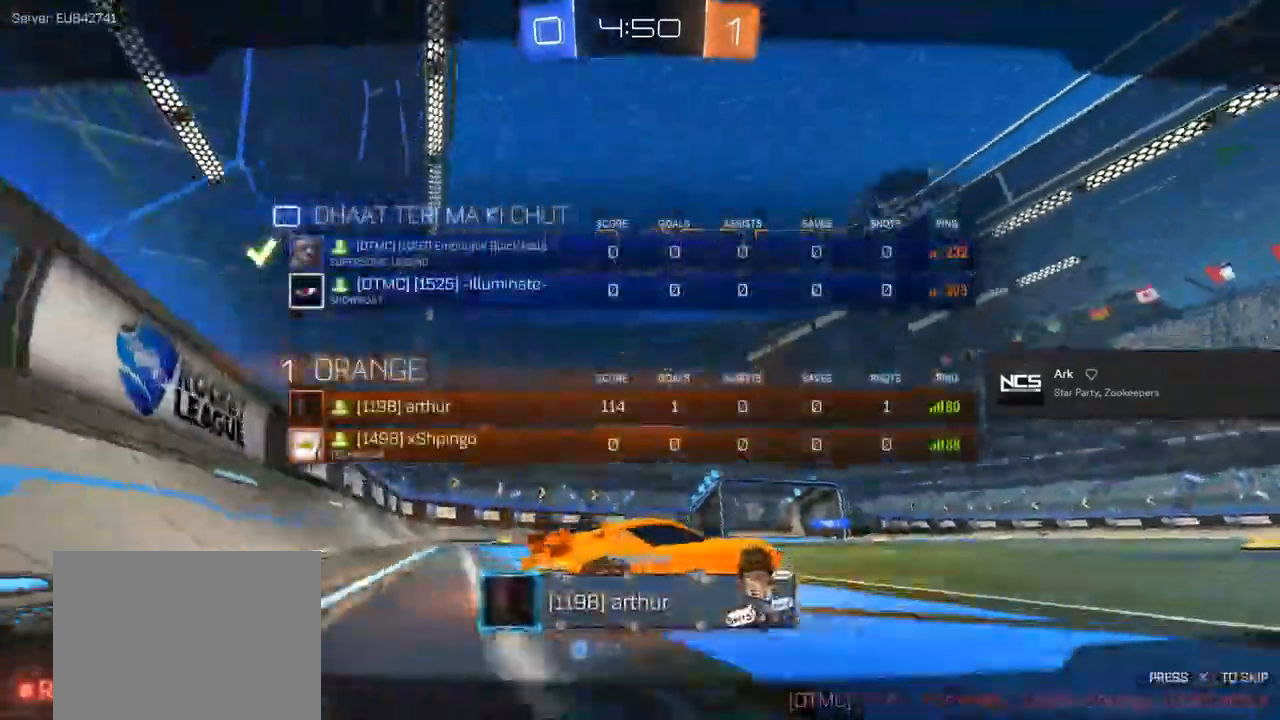
{"dt_ms": 500, "buttons": ["L3"], "left_stick": "center", "right_stick": "center", "events": [[17, "L1", "up"], [133, "CIRCLE", "down"], [200, "CROSS", "up"], [333, "CIRCLE", "up"], [333, "R1", "up"], [367, "L3", "down"]]}
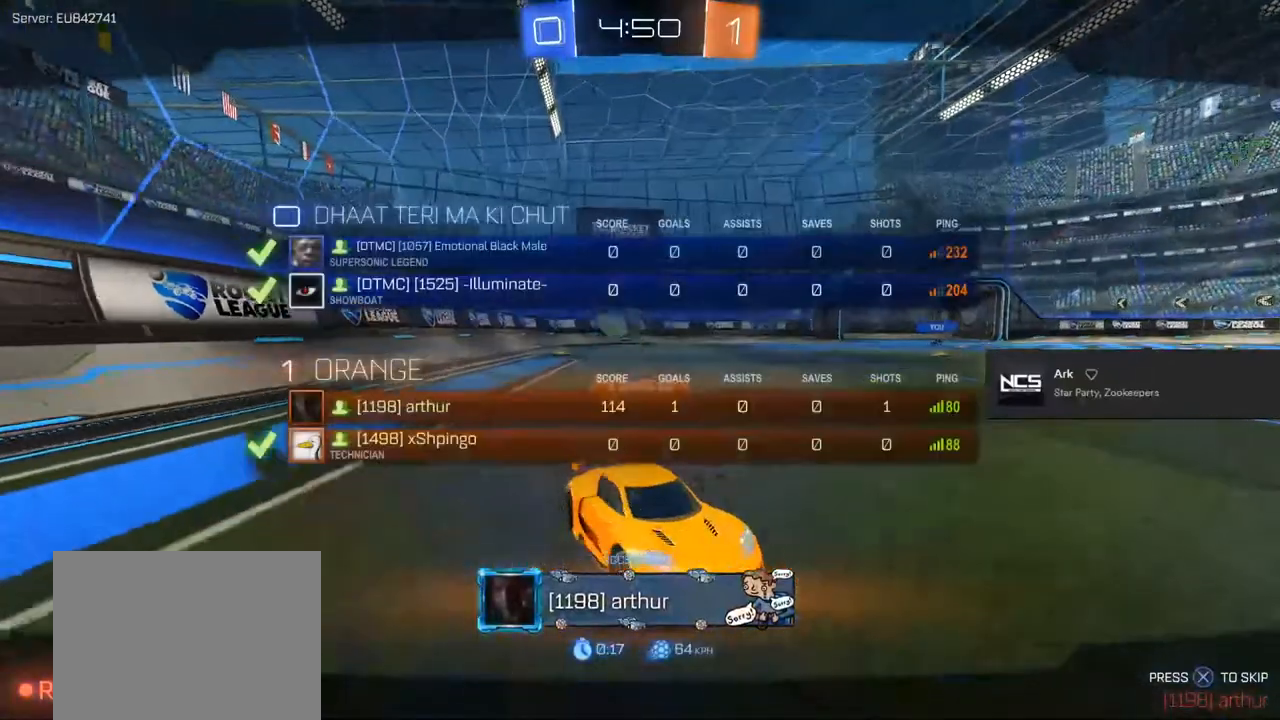
{"dt_ms": 500, "buttons": ["R1", "L3"], "left_stick": "center", "right_stick": "center", "events": [[17, "L3", "up"], [167, "CROSS", "down"], [167, "R1", "down"], [367, "CROSS", "up"], [500, "L3", "down"]]}
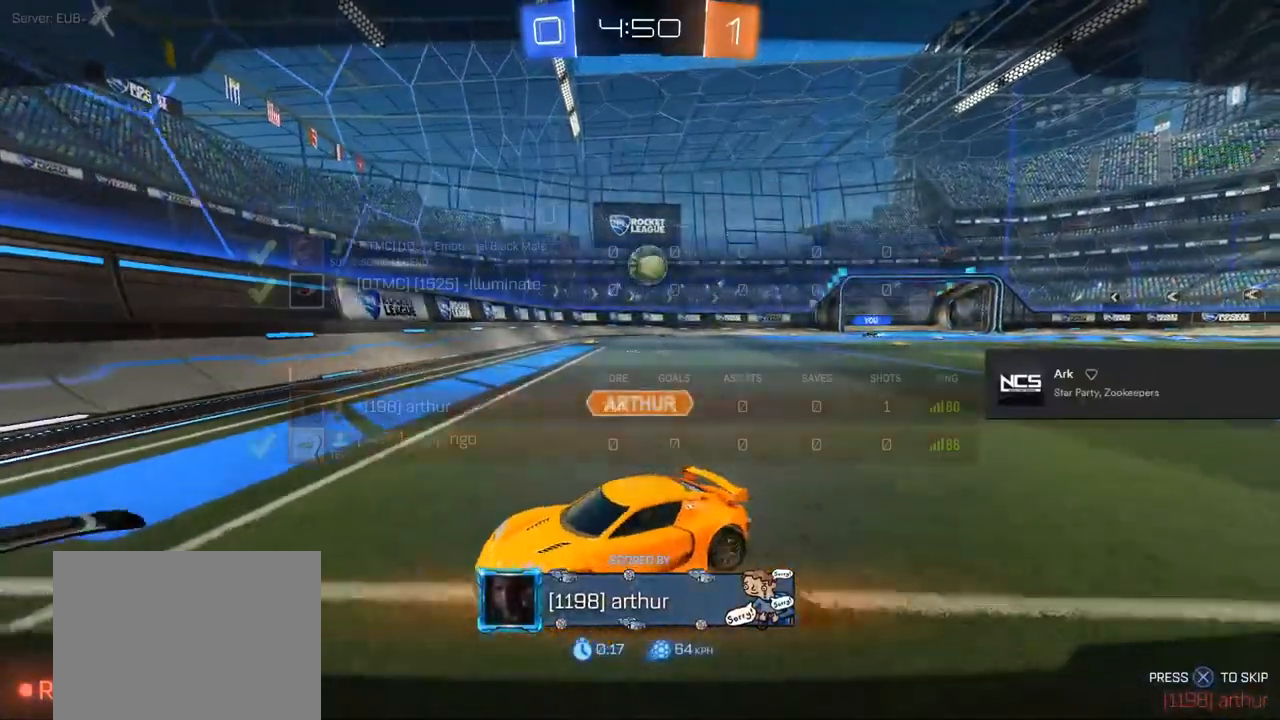
{"dt_ms": 500, "buttons": [], "left_stick": "center", "right_stick": "center", "events": [[67, "R1", "up"], [133, "L3", "up"], [250, "CROSS", "down"], [250, "R1", "down"], [433, "CROSS", "up"], [467, "R1", "up"]]}
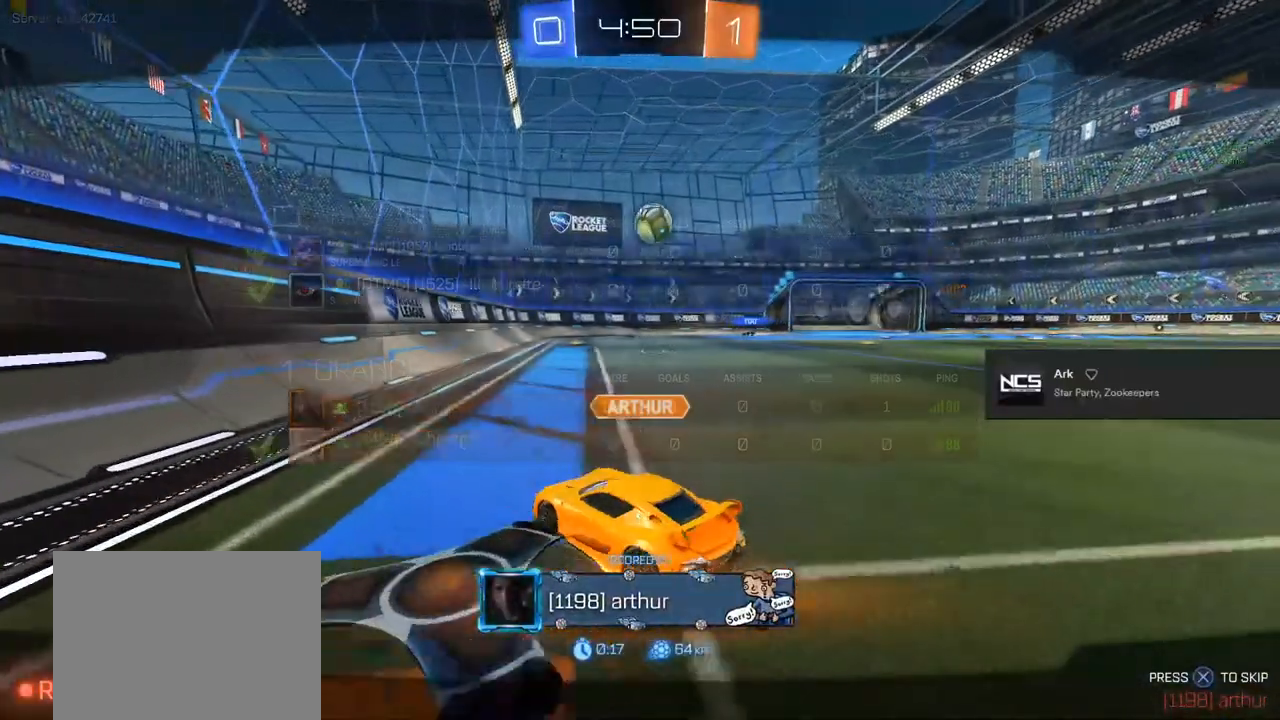
{"dt_ms": 500, "buttons": [], "left_stick": "center", "right_stick": "center", "events": []}
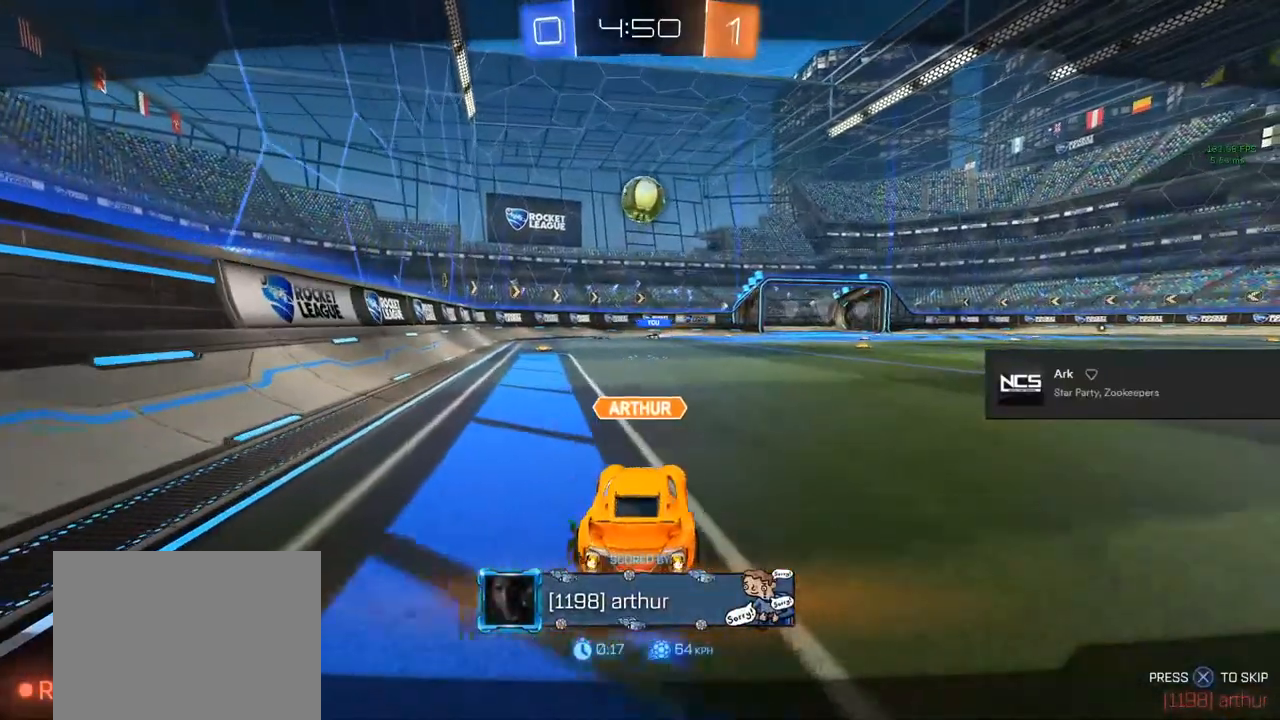
{"dt_ms": 500, "buttons": [], "left_stick": "center", "right_stick": "center", "events": [[100, "L3", "down"], [450, "L3", "up"]]}
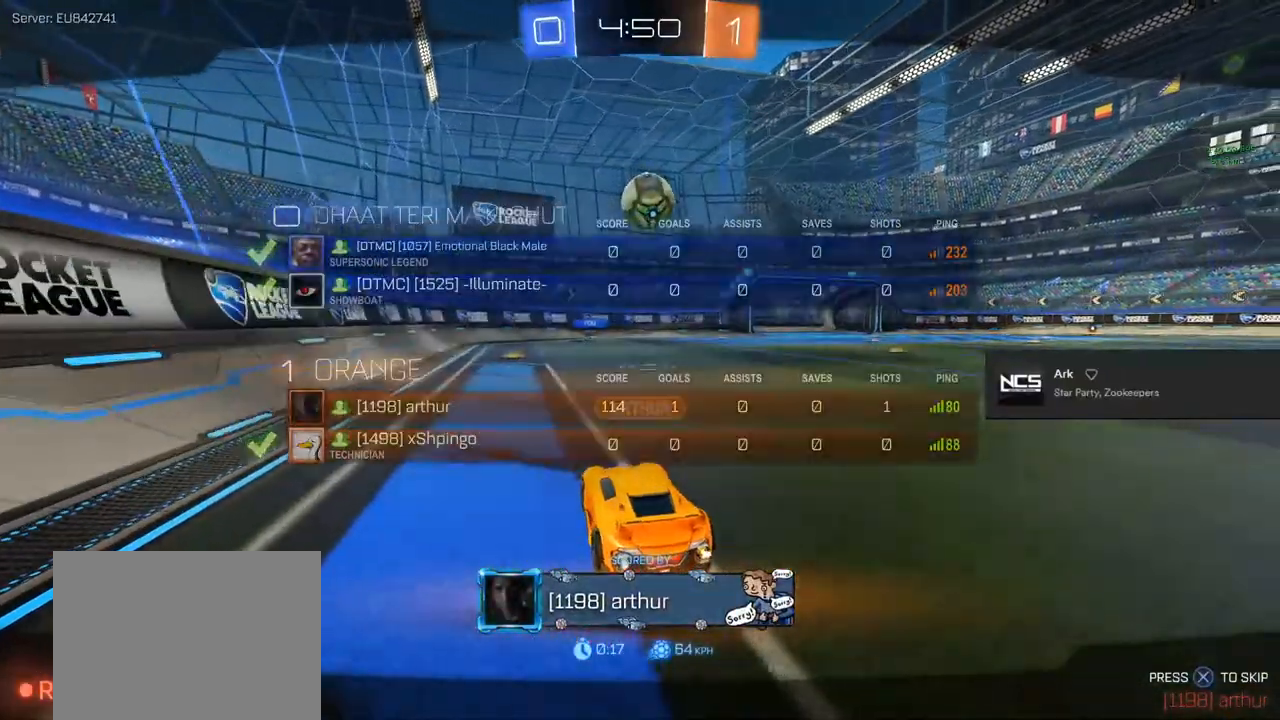
{"dt_ms": 500, "buttons": [], "left_stick": "center", "right_stick": "center", "events": []}
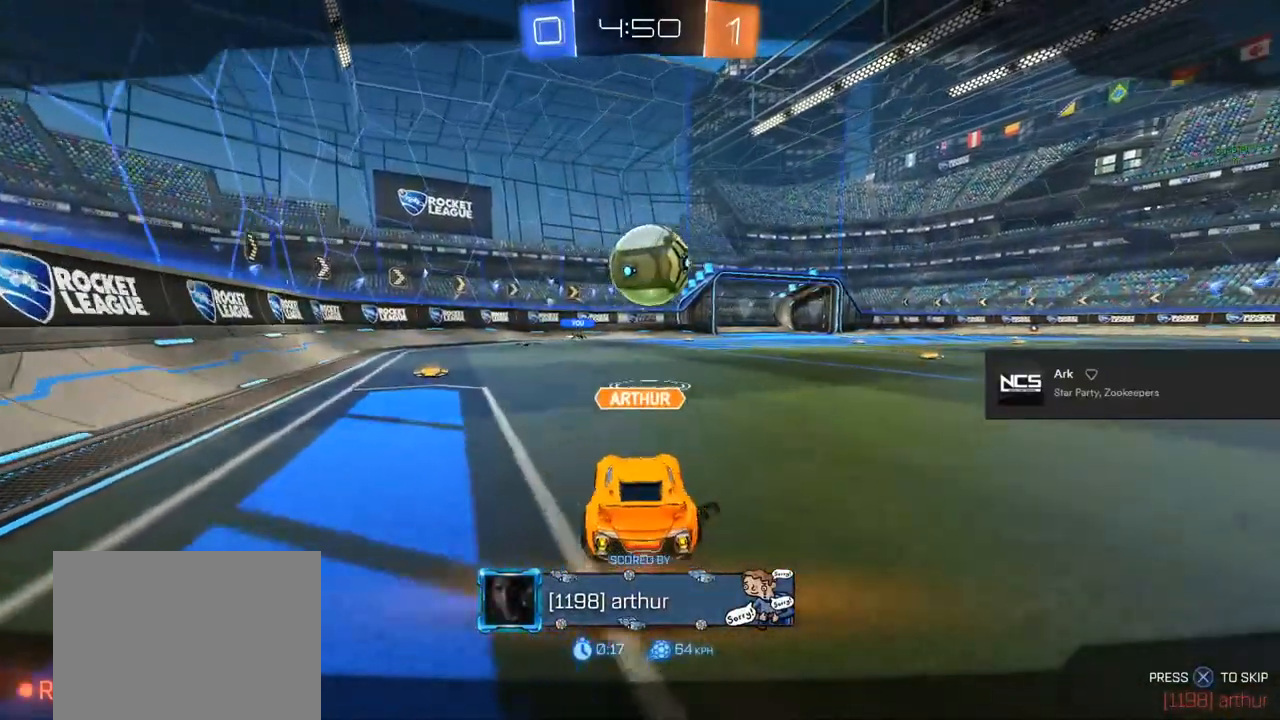
{"dt_ms": 500, "buttons": [], "left_stick": "center", "right_stick": "center", "events": []}
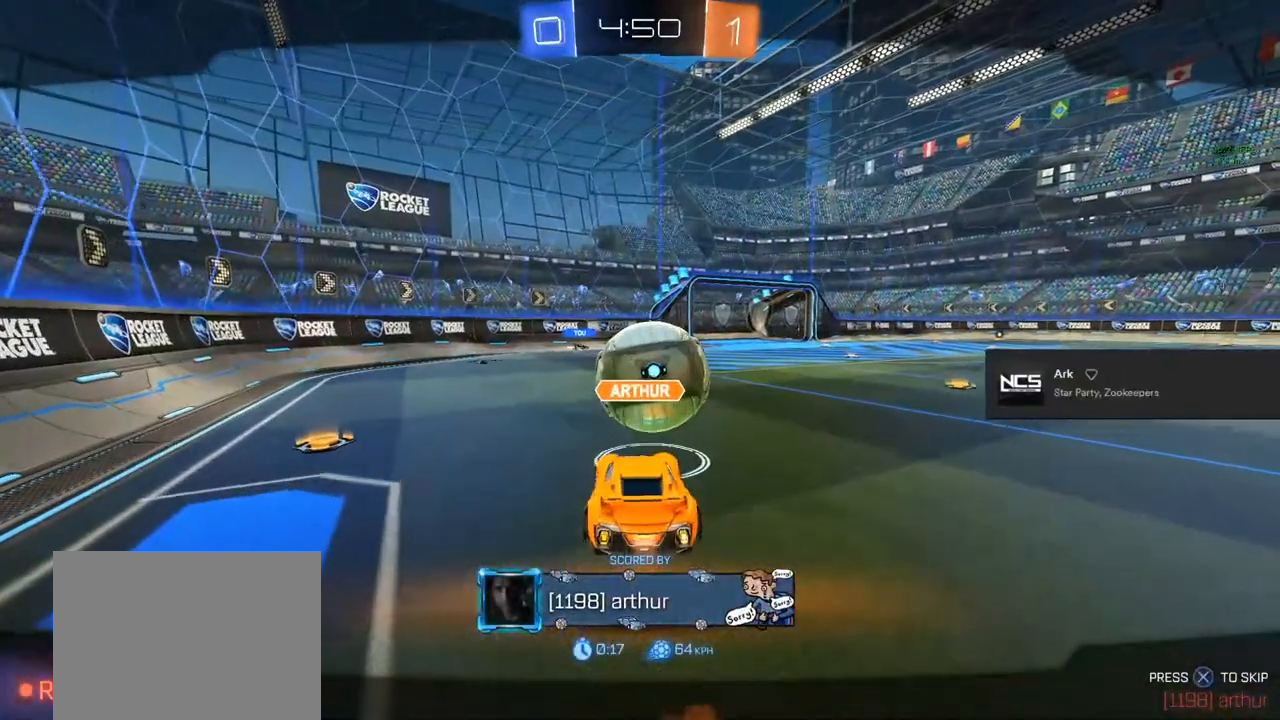
{"dt_ms": 500, "buttons": [], "left_stick": "center", "right_stick": "center", "events": []}
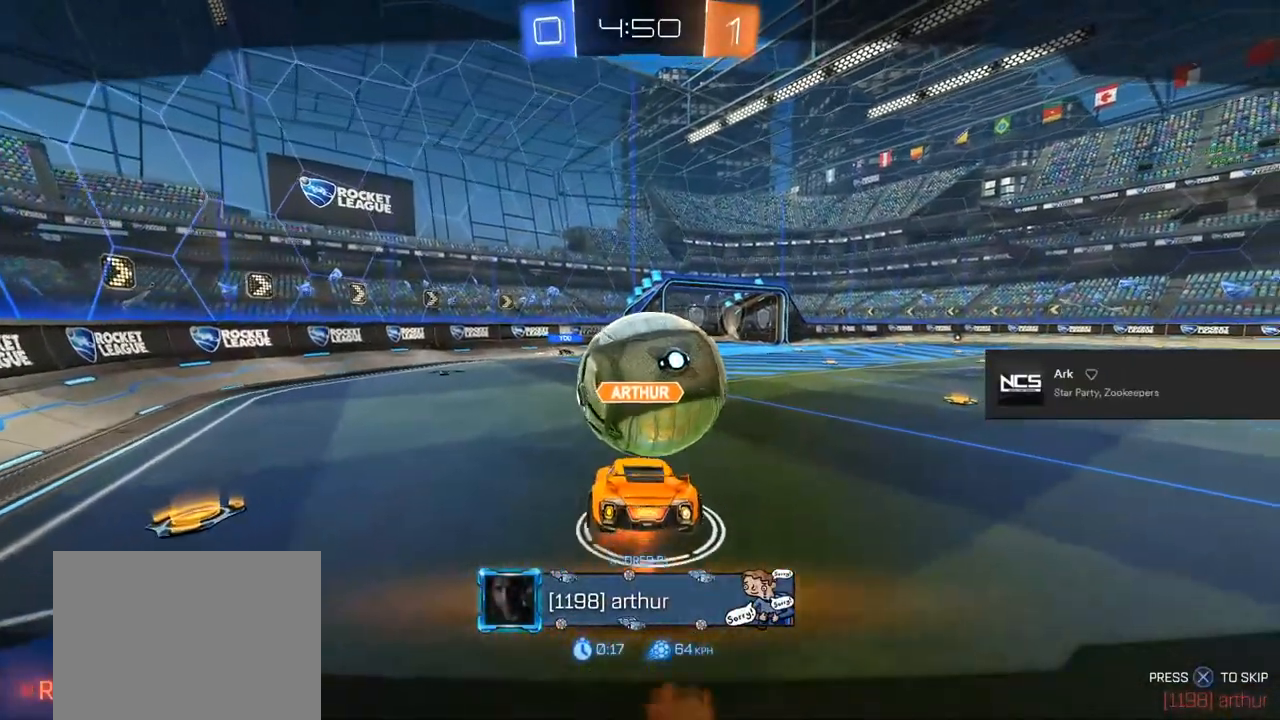
{"dt_ms": 500, "buttons": [], "left_stick": "center", "right_stick": "center", "events": []}
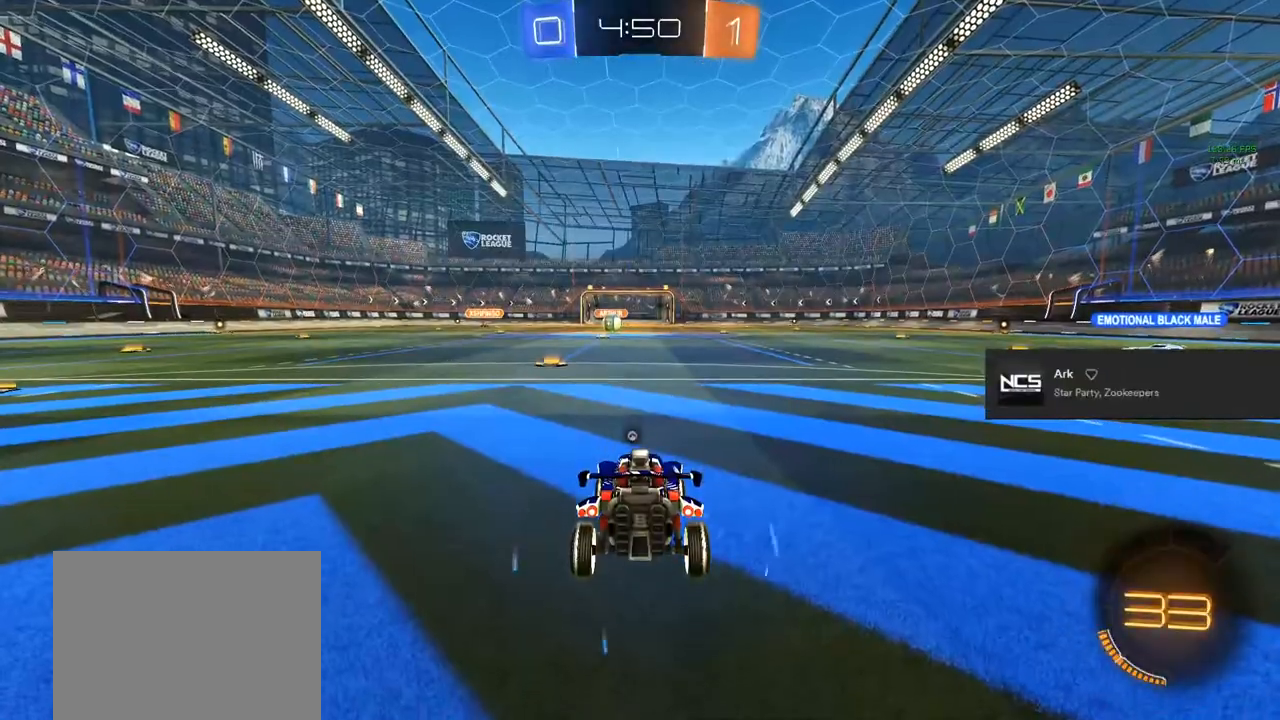
{"dt_ms": 500, "buttons": ["L3"], "left_stick": "center", "right_stick": "center", "events": [[333, "L3", "down"]]}
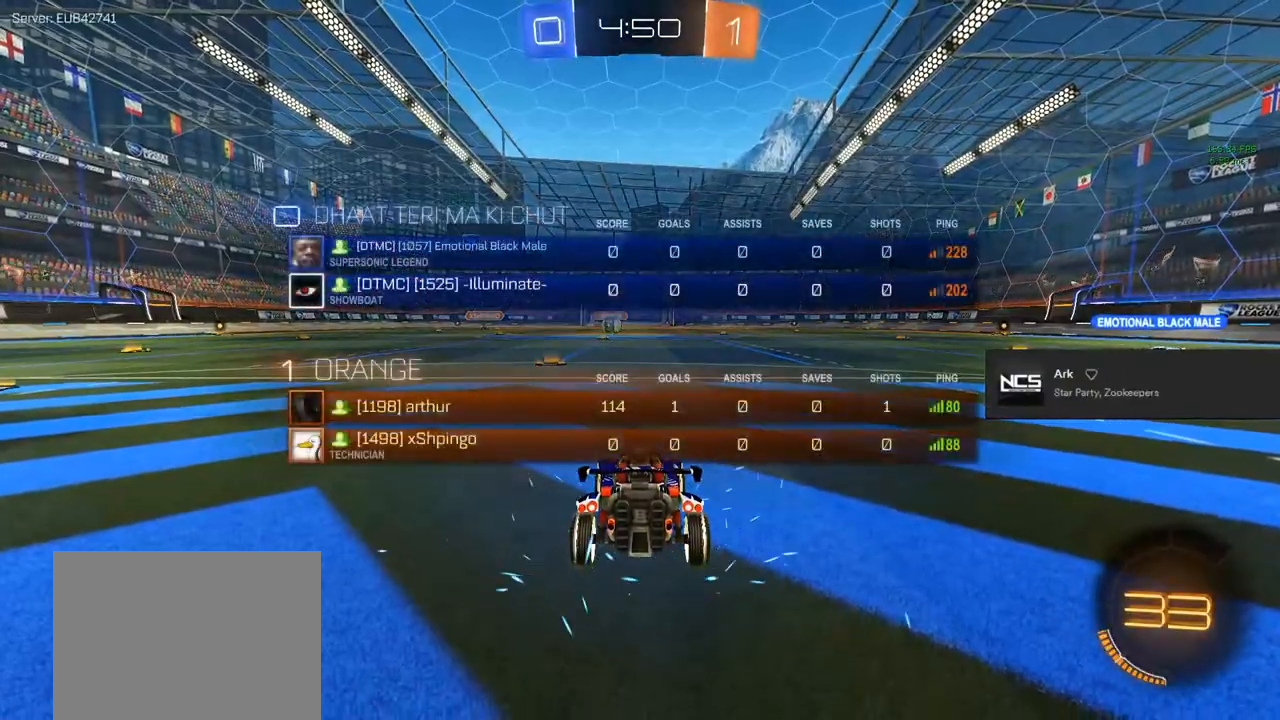
{"dt_ms": 500, "buttons": ["L3"], "left_stick": "center", "right_stick": "center", "events": [[217, "L3", "up"], [267, "L3", "down"]]}
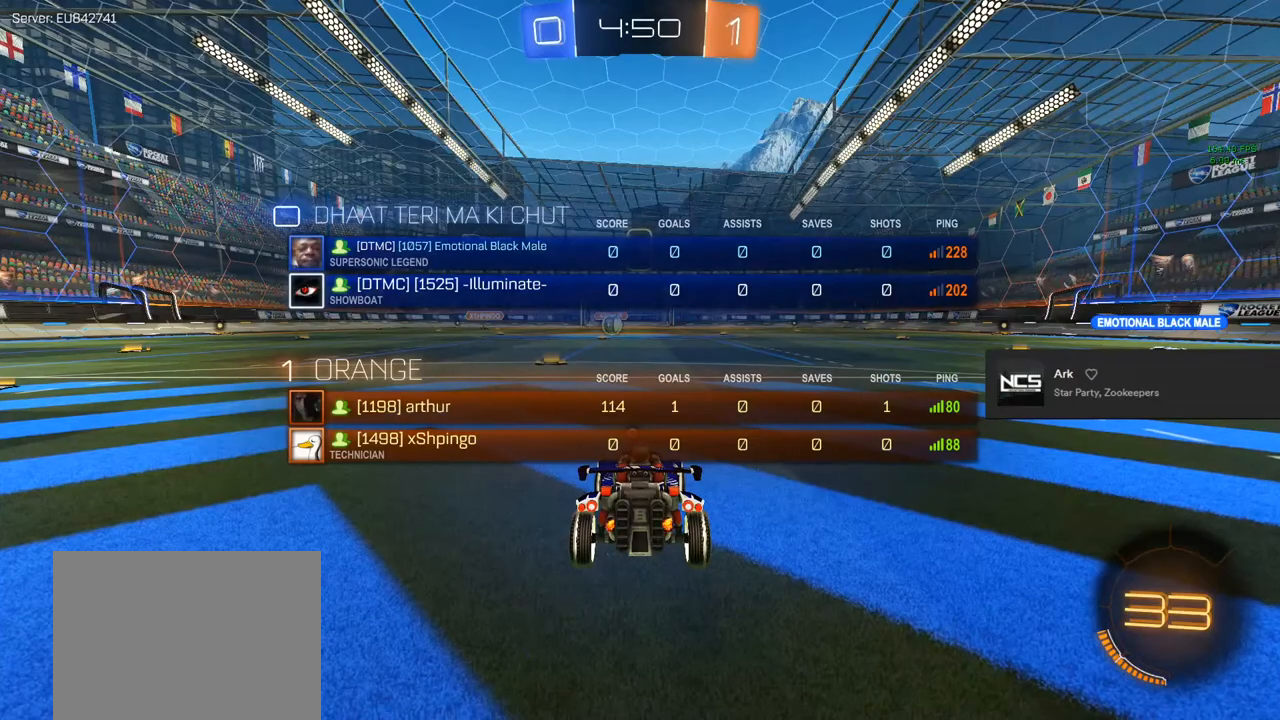
{"dt_ms": 500, "buttons": ["L3"], "left_stick": "center", "right_stick": "center", "events": []}
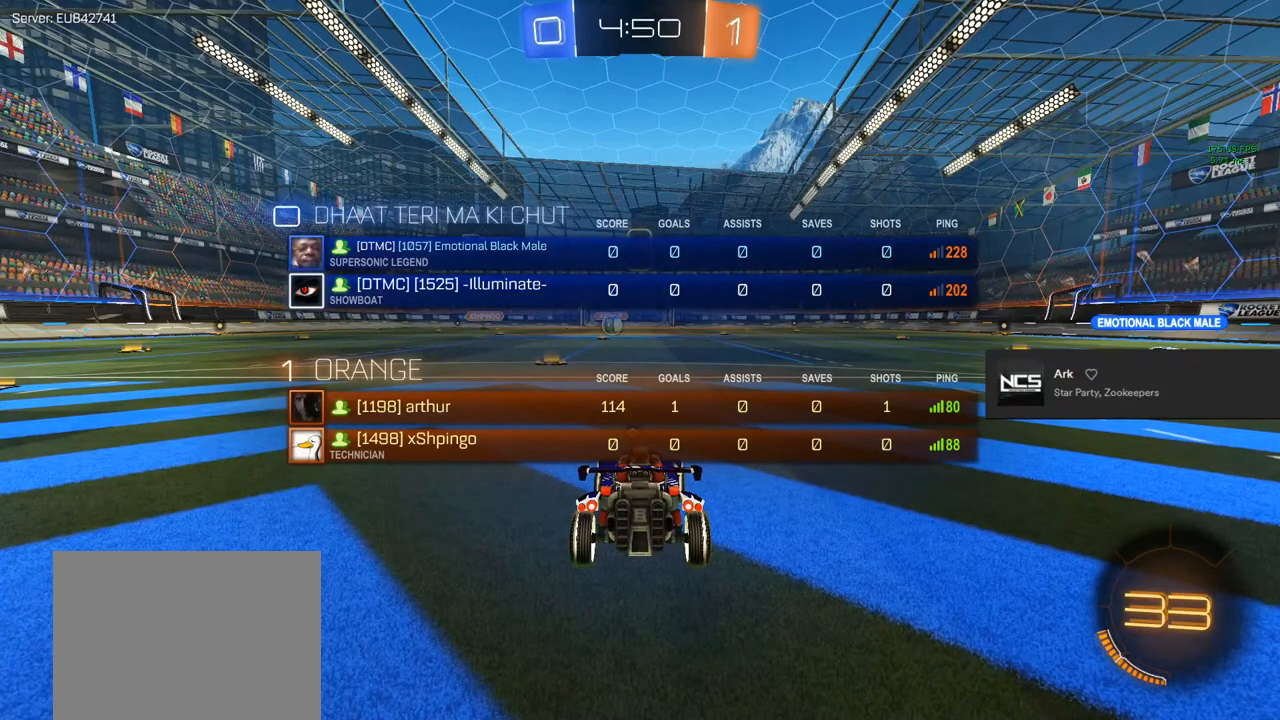
{"dt_ms": 500, "buttons": ["R2", "L3"], "left_stick": "center", "right_stick": "center", "events": [[500, "R2", "down"]]}
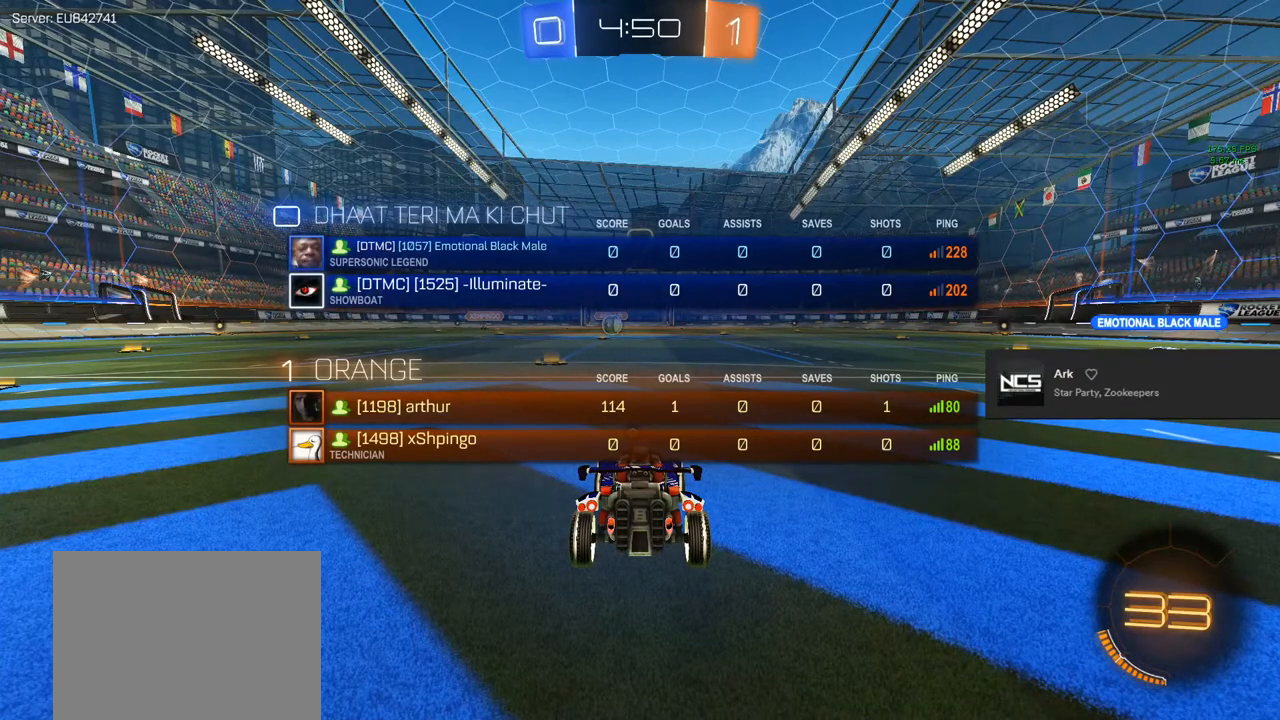
{"dt_ms": 500, "buttons": ["CIRCLE", "R2", "L3"], "left_stick": "center", "right_stick": "center", "events": [[150, "CIRCLE", "down"], [467, "CIRCLE", "up"], [500, "CIRCLE", "down"]]}